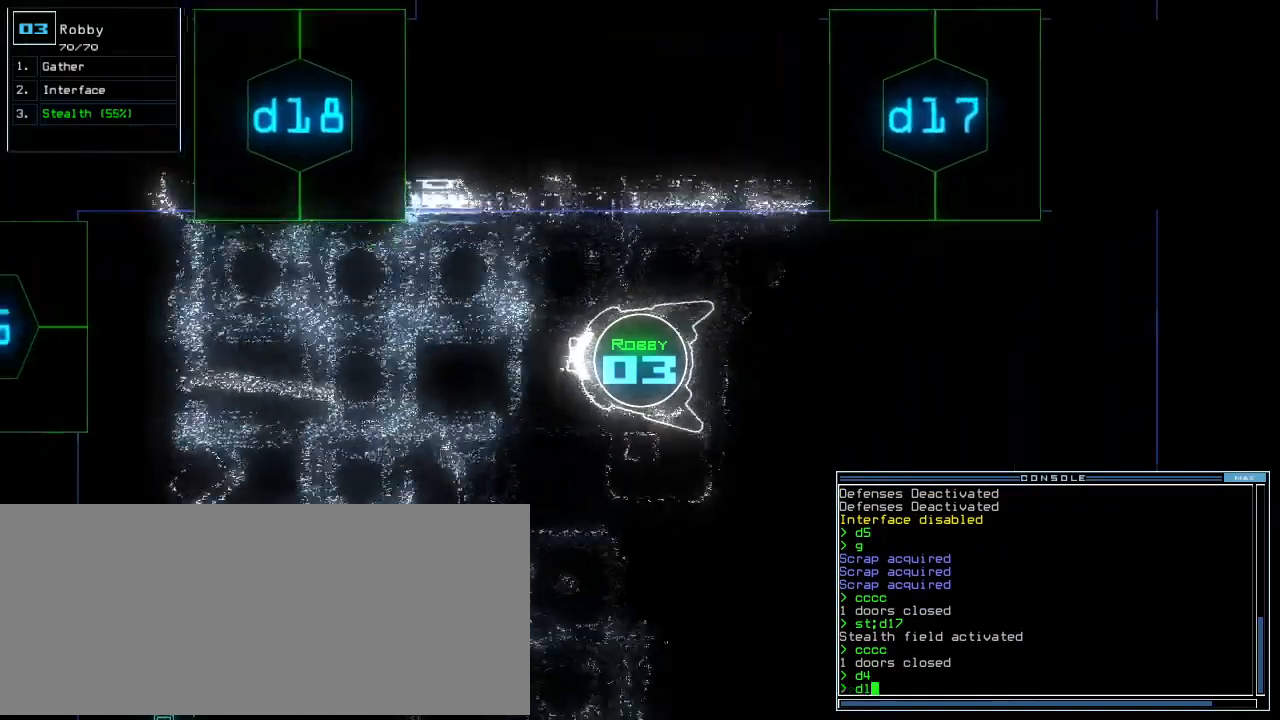
Gameplay with keyboard; each line is a JSON object with the keys held at the frame after it. "events" lists presses ("down") and releases ("up") of ".", "0", "1", "2", "3", "4", "5", "6", "7", "8", "9", "a", "b", "backspace", "c", "caps_lock", "comma", "ctrl_l", "ctrl_r", "d", "down", "e", "equals", "escape", "f", "f8", "g", "h", "i", "j", "k", "l", "left", "m", "minus", "n", "o", "p", "q", "quote", "r", "return", "right", "s", "semicolon", "shift_l", "shift_r", "space", "t", "tab", "tilde", "u", "up", "v", "w", "x", "y" and "z" between this image and that frame as [ms after this image, input, new state], when the widget could be followed in between. No other keys are recorded. Mouse input is not recorded.
{"keys": ["up"], "events": [[40, "8", "down"], [40, "right", "up"], [100, "8", "up"], [380, "return", "down"], [500, "return", "up"]]}
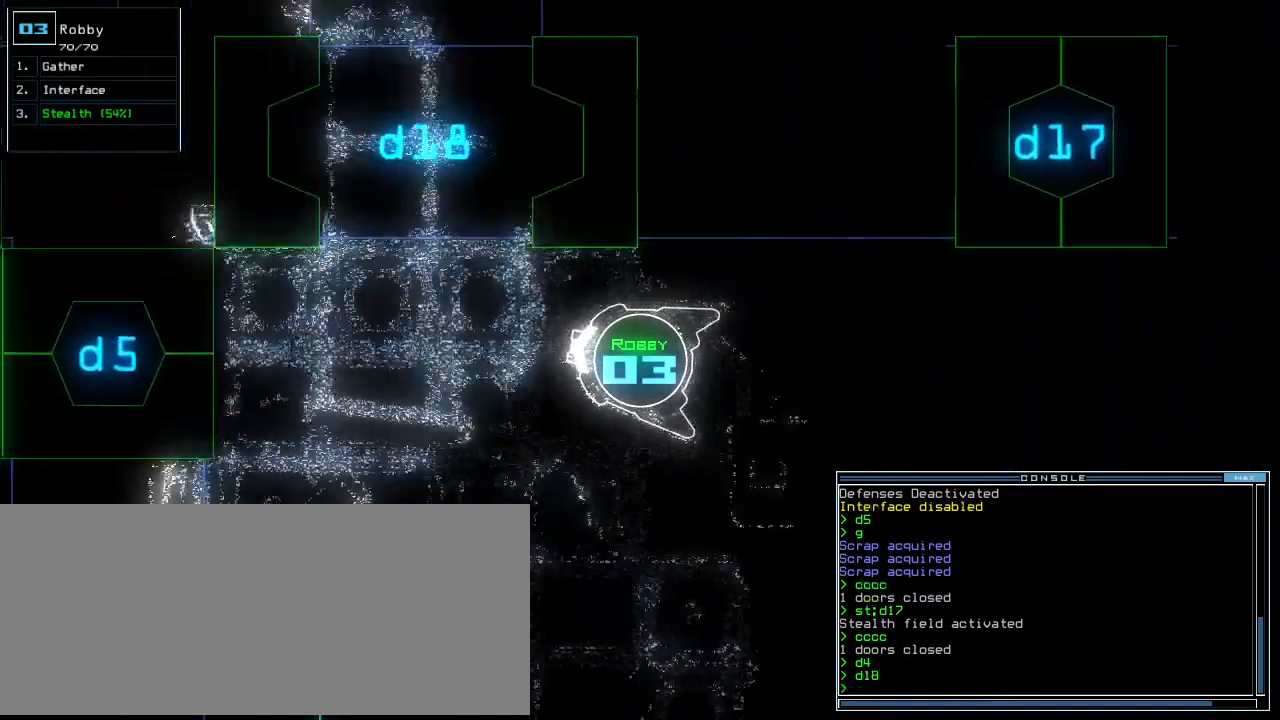
{"keys": ["s", "t", "up"], "events": [[300, "right", "down"], [400, "s", "down"], [460, "t", "down"], [500, "right", "up"]]}
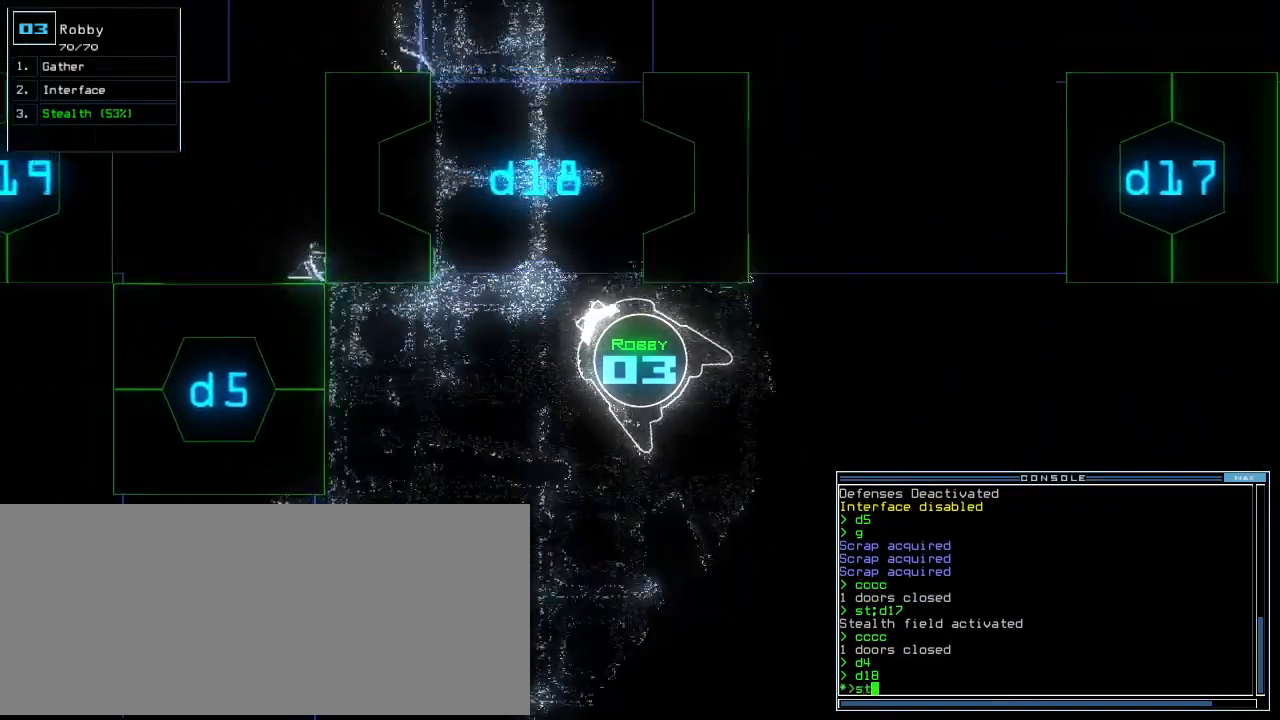
{"keys": ["right", "up"], "events": [[20, "s", "up"], [40, "t", "up"], [100, "return", "down"], [200, "return", "up"], [300, "right", "down"]]}
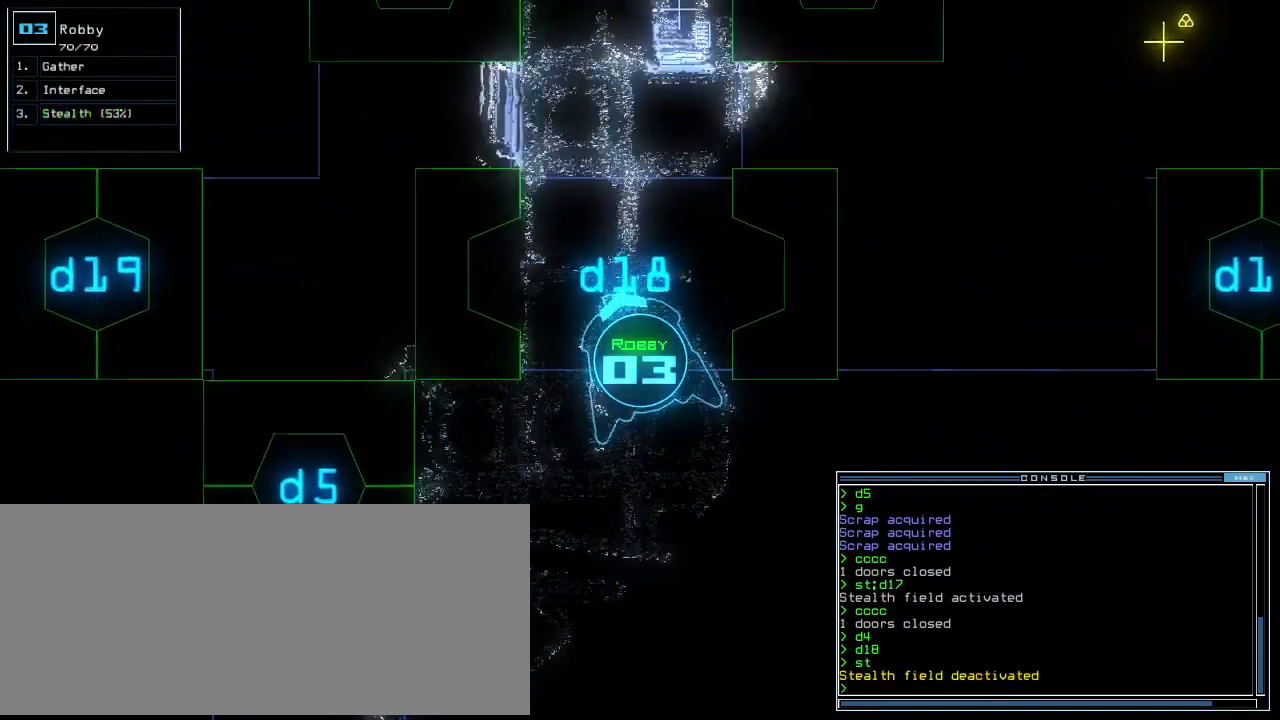
{"keys": [], "events": [[100, "right", "up"], [100, "up", "up"], [260, "down", "down"], [380, "down", "up"]]}
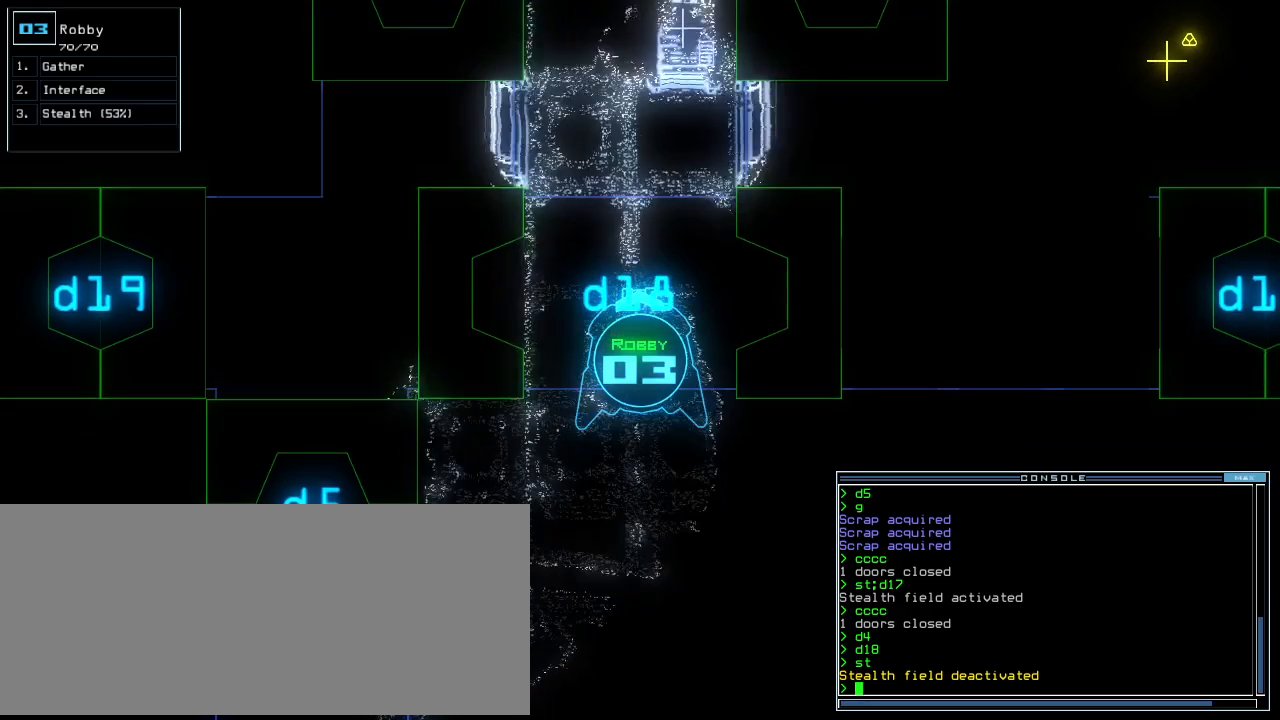
{"keys": [], "events": []}
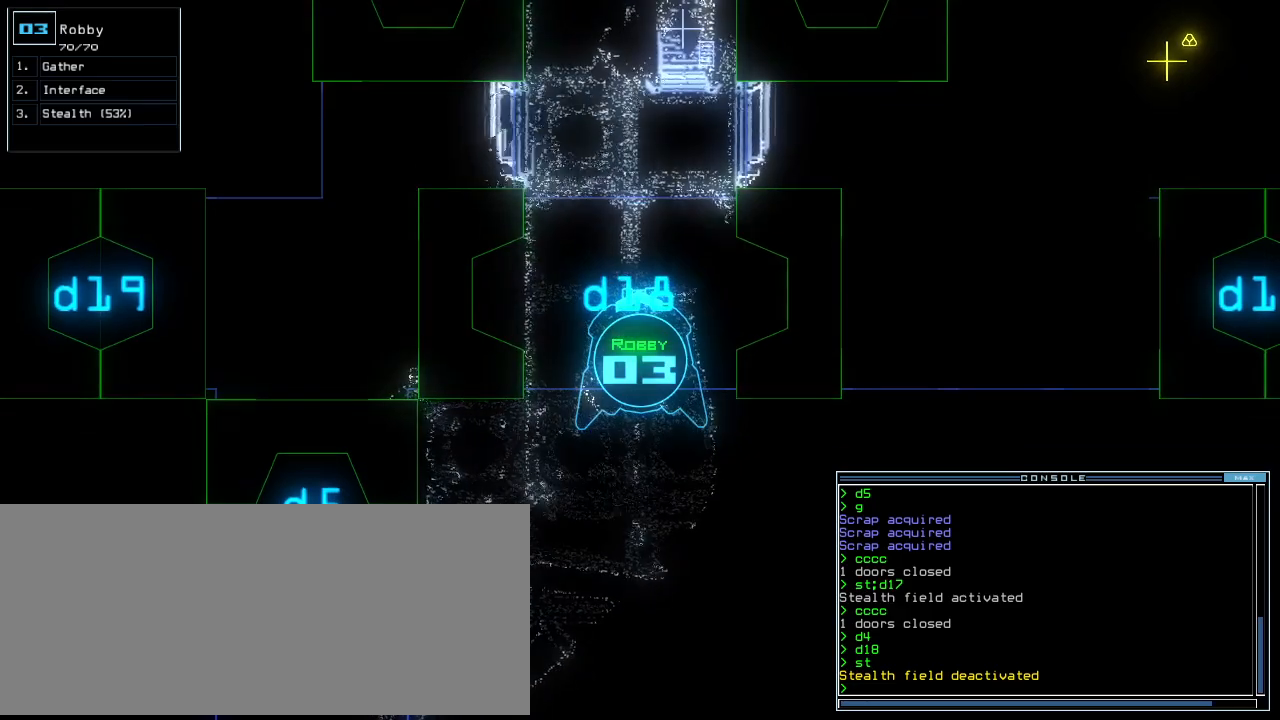
{"keys": [], "events": []}
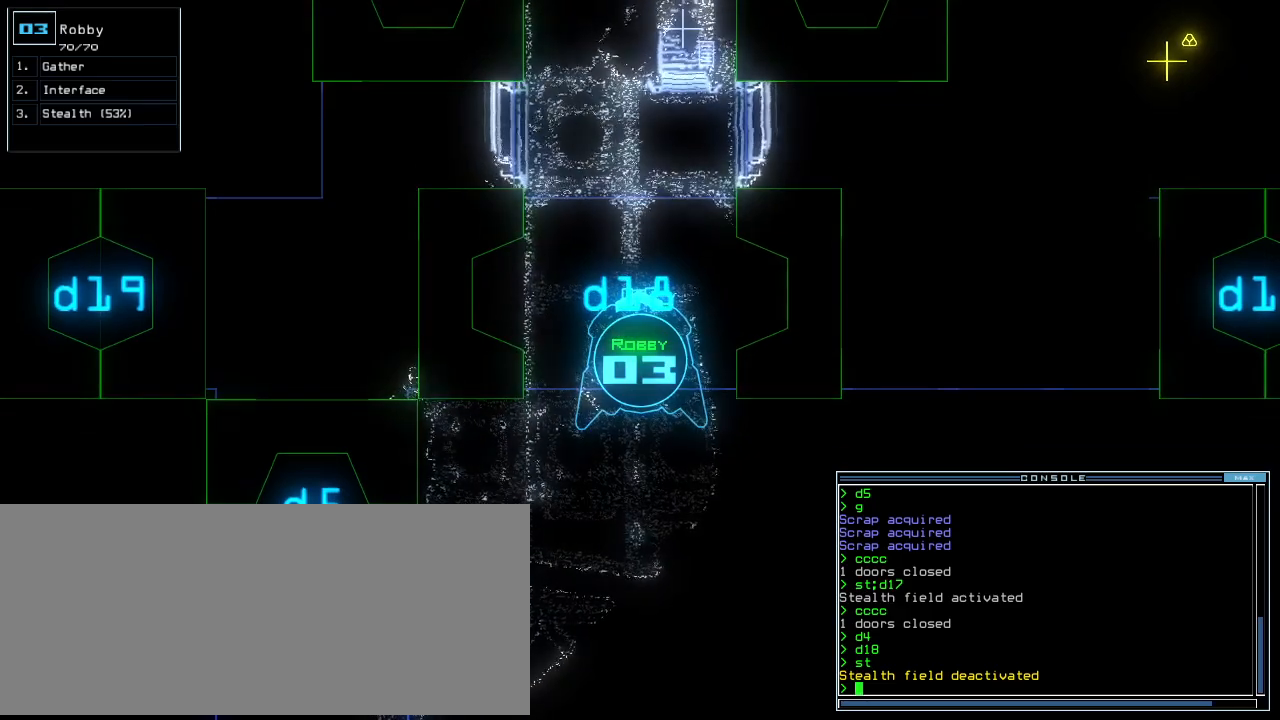
{"keys": [], "events": []}
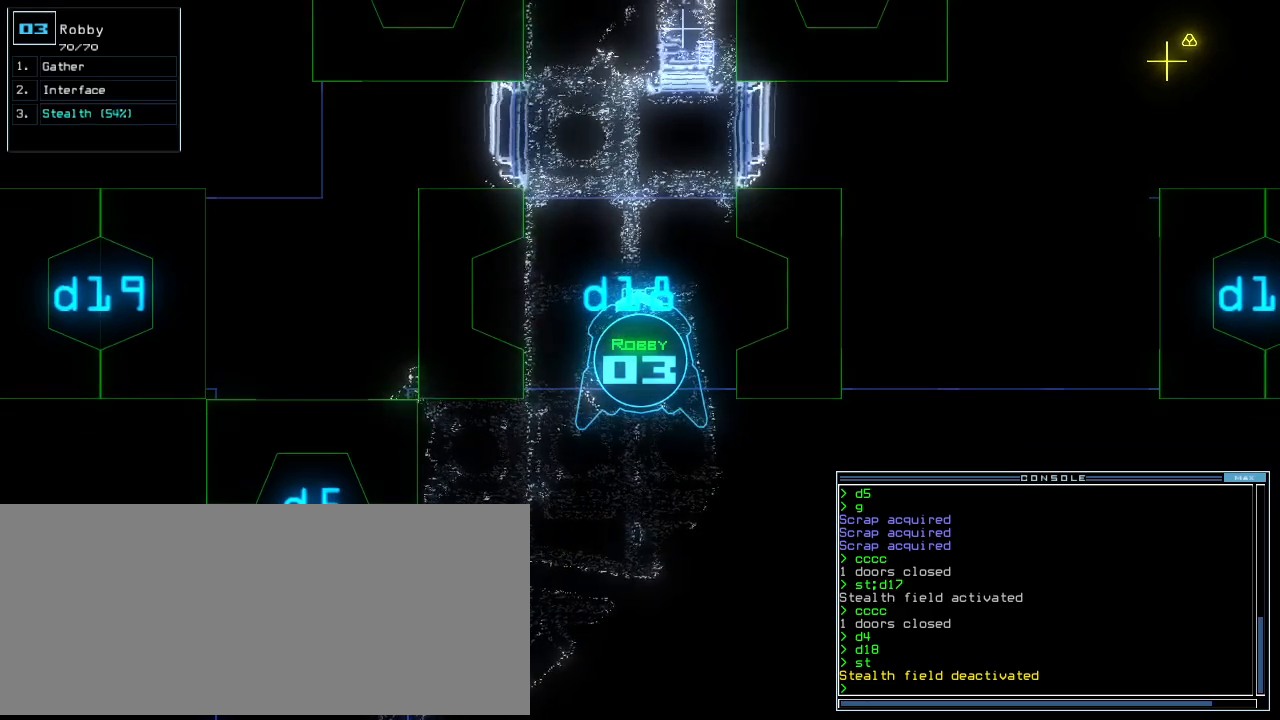
{"keys": [], "events": []}
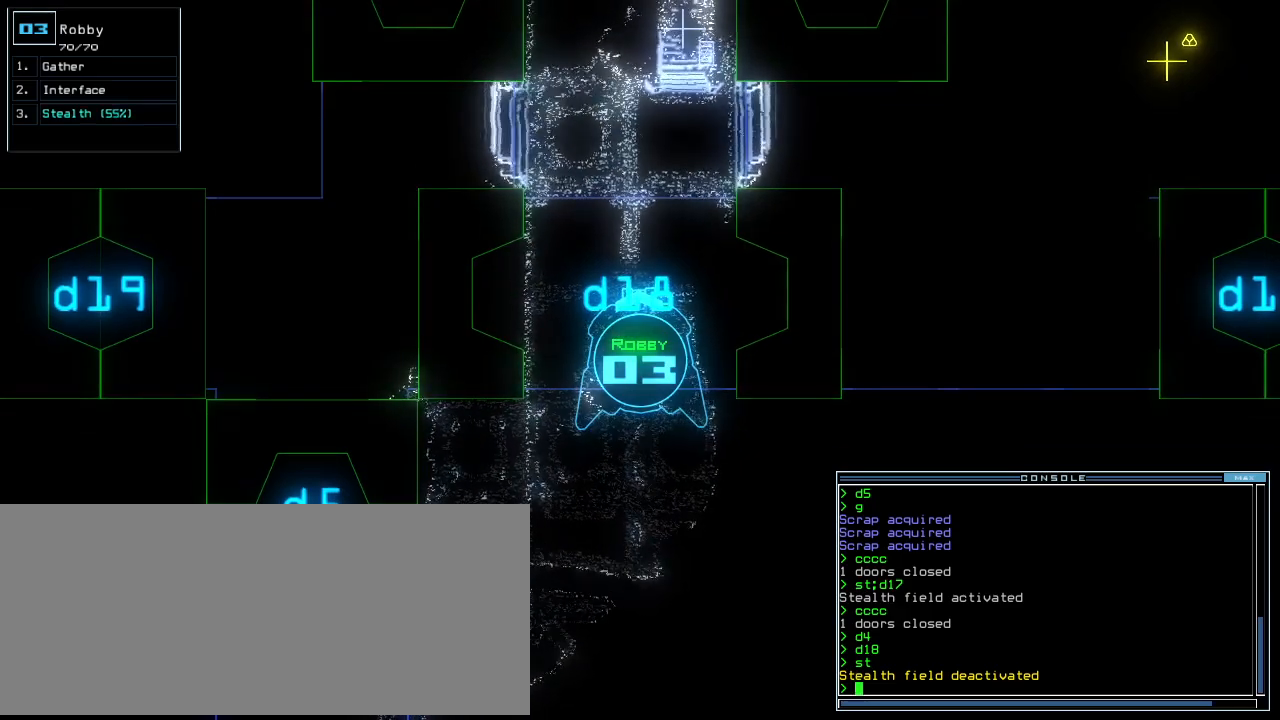
{"keys": [], "events": []}
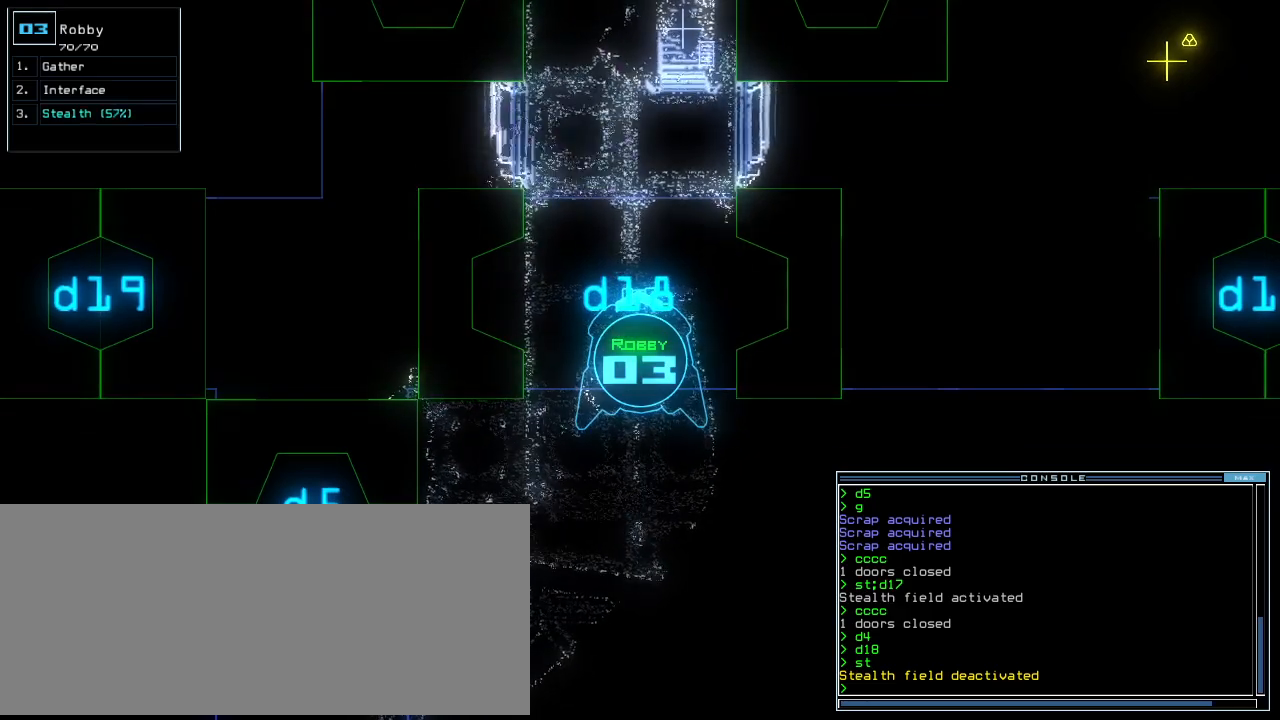
{"keys": [], "events": [[180, "down", "down"], [220, "down", "up"]]}
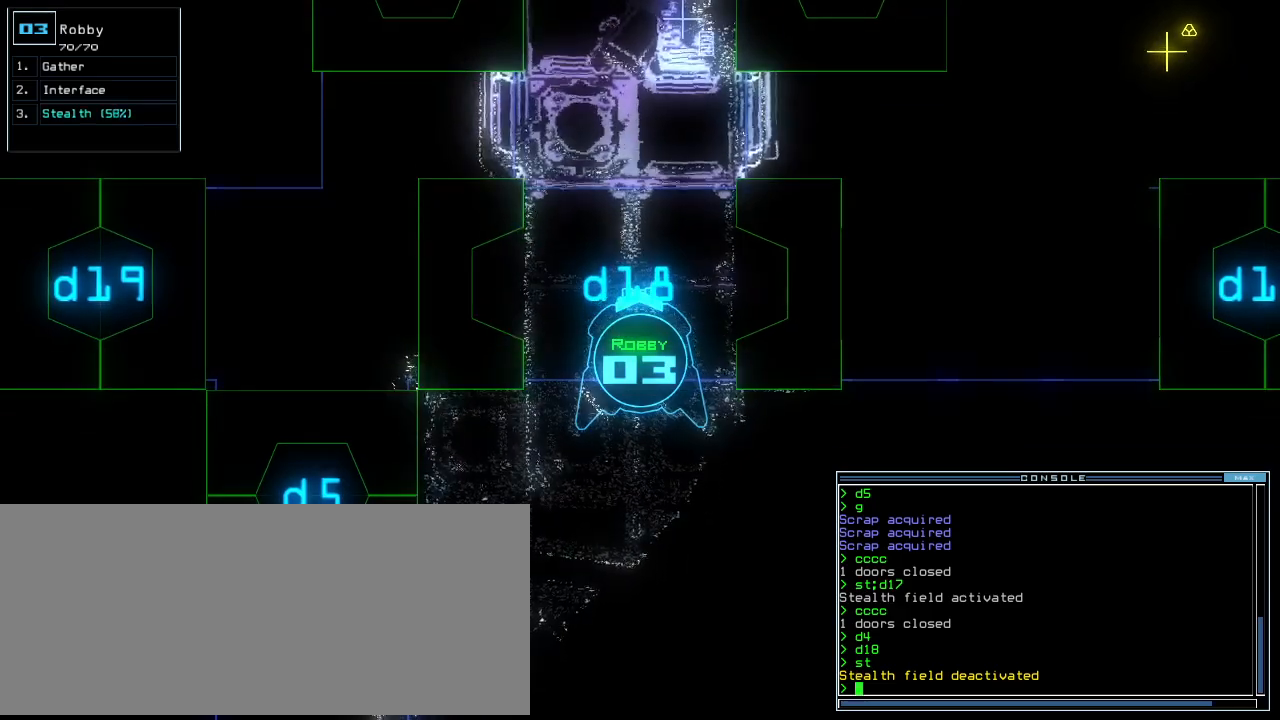
{"keys": ["down"], "events": [[80, "down", "down"], [300, "c", "down"], [340, "c", "up"], [400, "c", "down"], [500, "c", "up"]]}
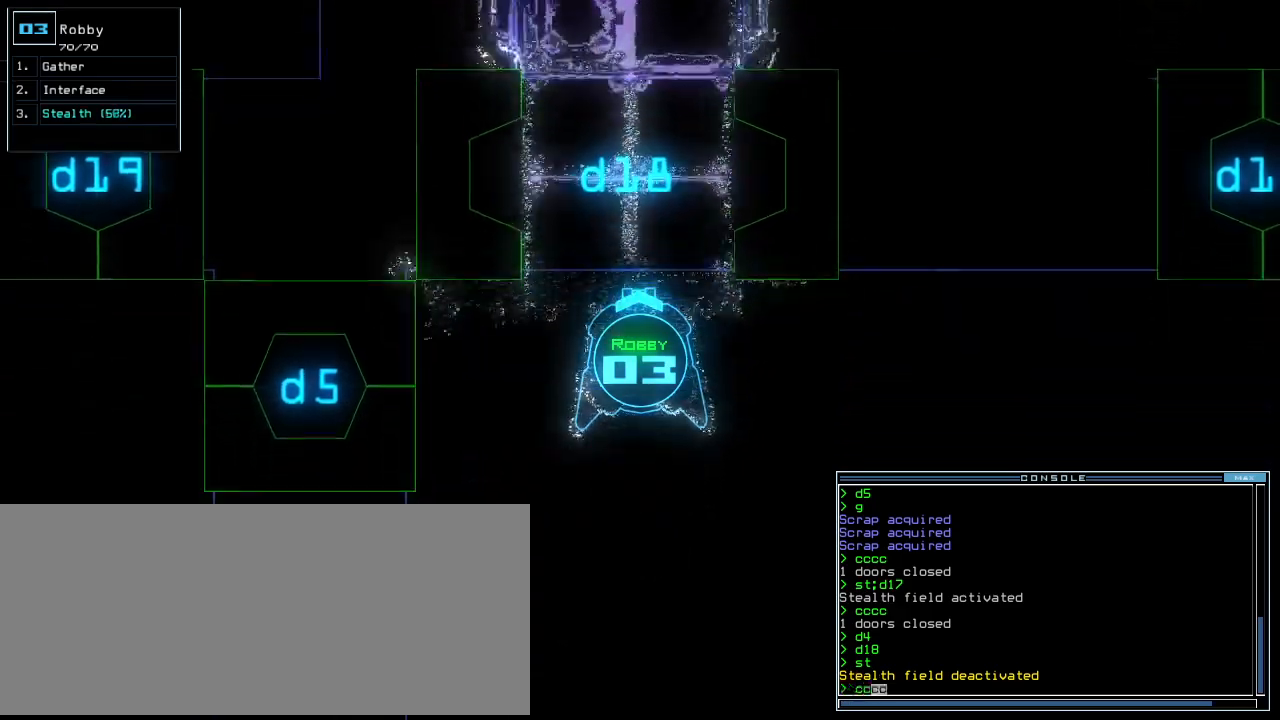
{"keys": ["down"], "events": [[120, "return", "down"], [200, "return", "up"], [320, "left", "down"], [420, "d", "down"], [420, "left", "up"], [460, "d", "up"]]}
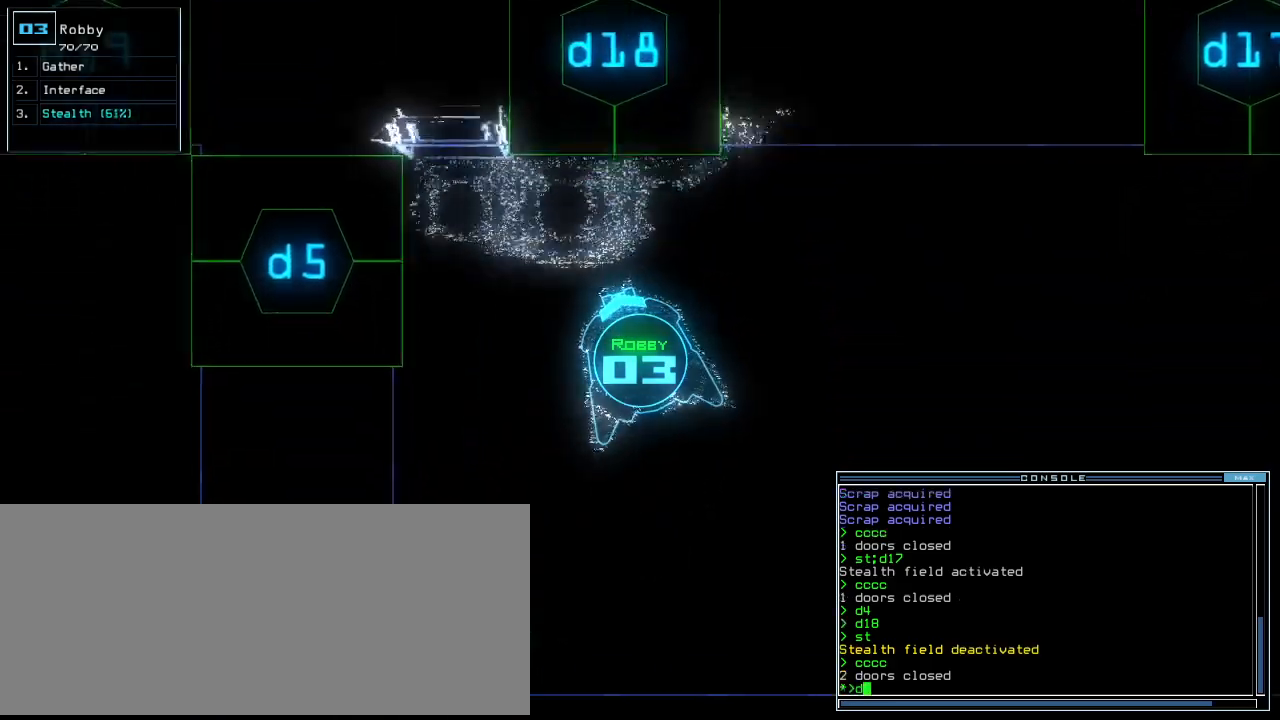
{"keys": ["down"], "events": [[80, "c", "down"], [120, "c", "up"], [200, "right", "down"], [300, "t", "down"], [380, "right", "up"], [400, "t", "up"]]}
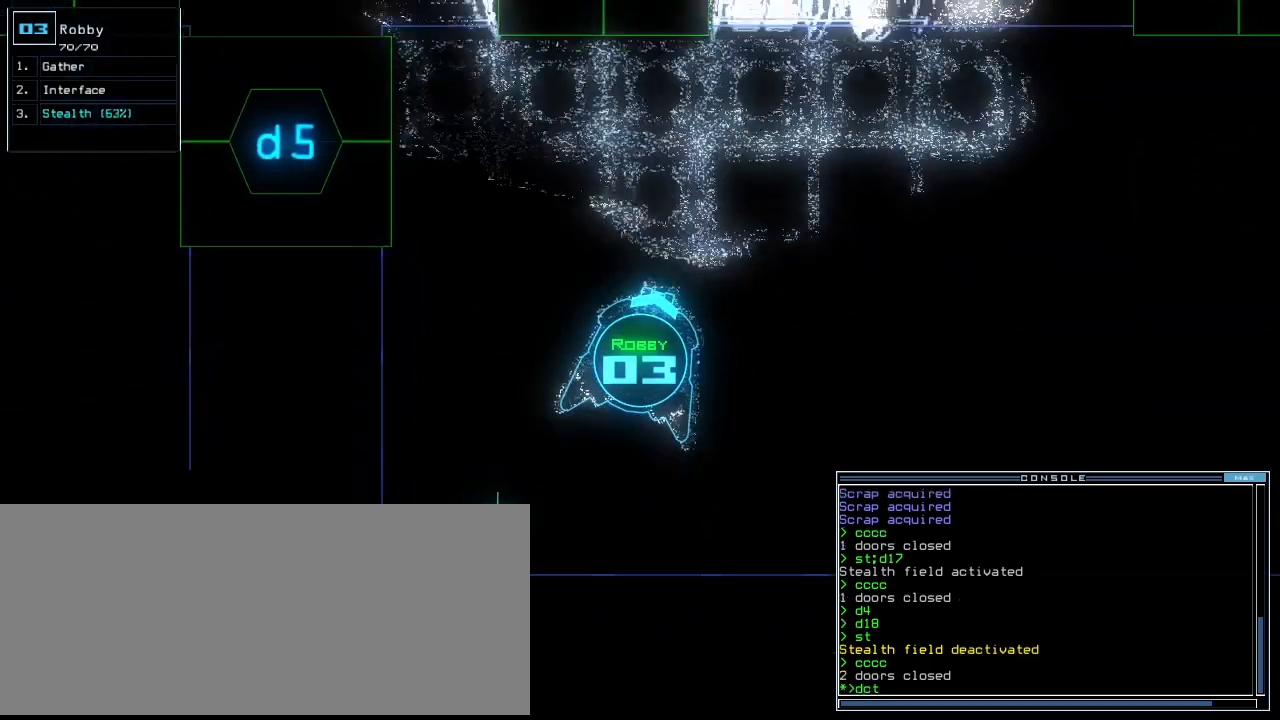
{"keys": [], "events": [[20, "down", "up"], [40, "return", "down"], [120, "return", "up"], [300, "d", "down"], [340, "f", "down"], [380, "d", "up"], [400, "return", "down"], [420, "f", "up"], [480, "return", "up"]]}
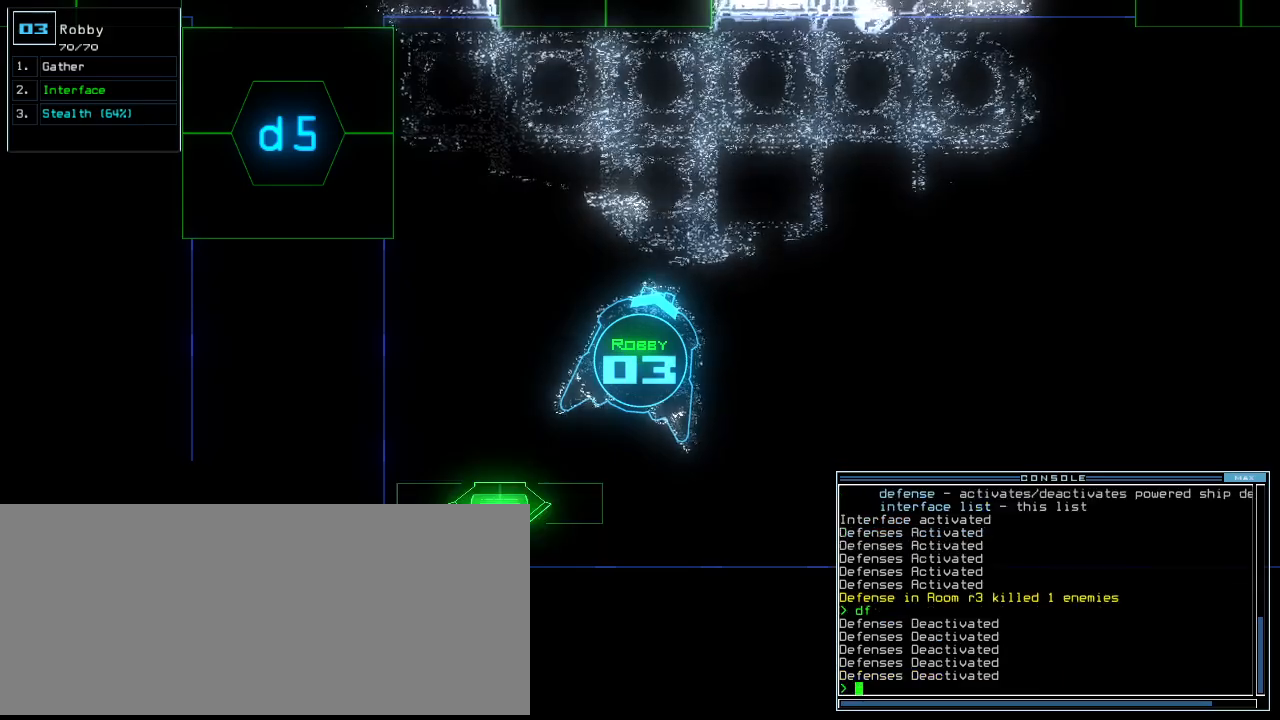
{"keys": ["left", "up"], "events": [[120, "up", "down"], [360, "left", "down"]]}
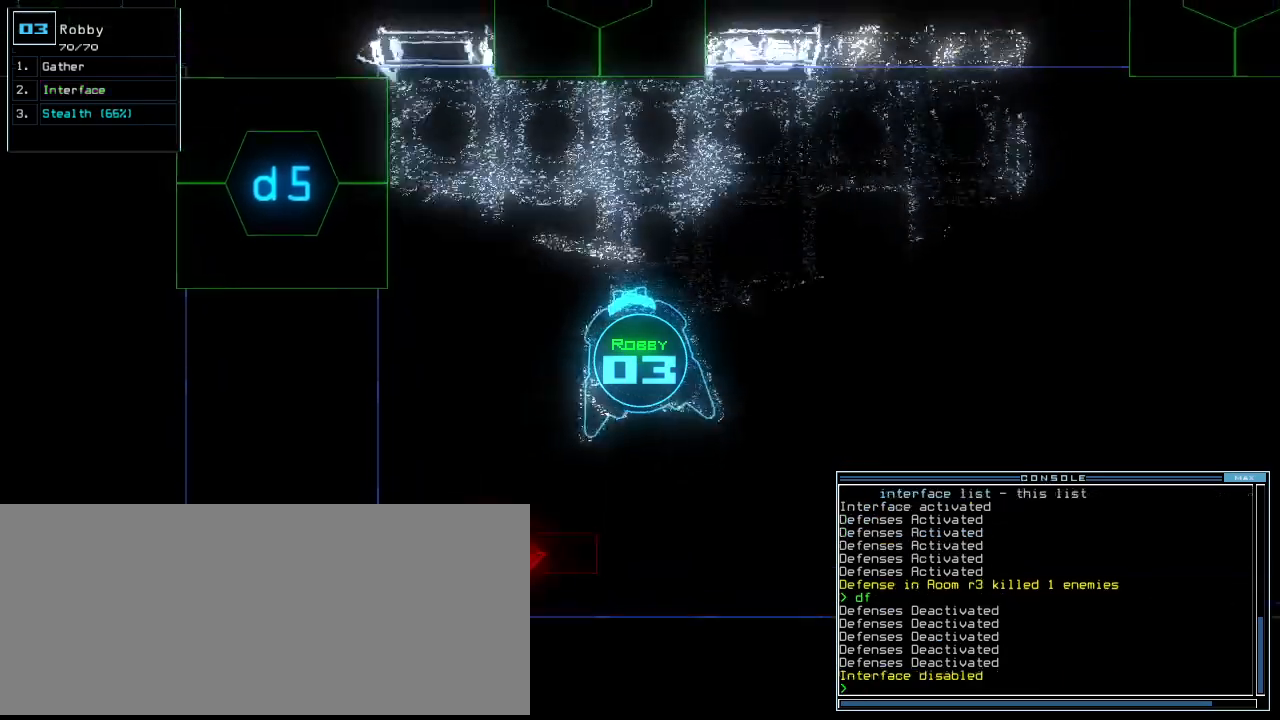
{"keys": ["up"], "events": [[40, "left", "up"], [320, "right", "down"], [380, "d", "down"], [400, "right", "up"], [460, "d", "up"]]}
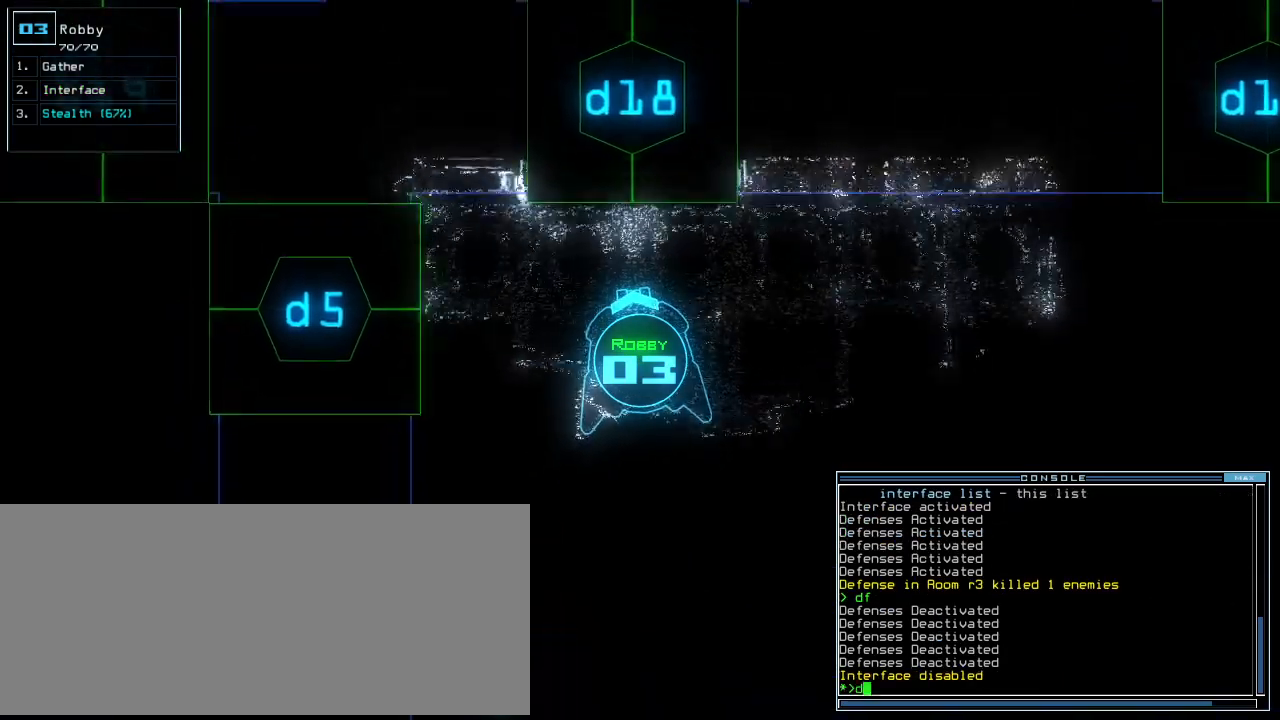
{"keys": [], "events": [[140, "1", "down"], [160, "up", "up"], [200, "1", "up"]]}
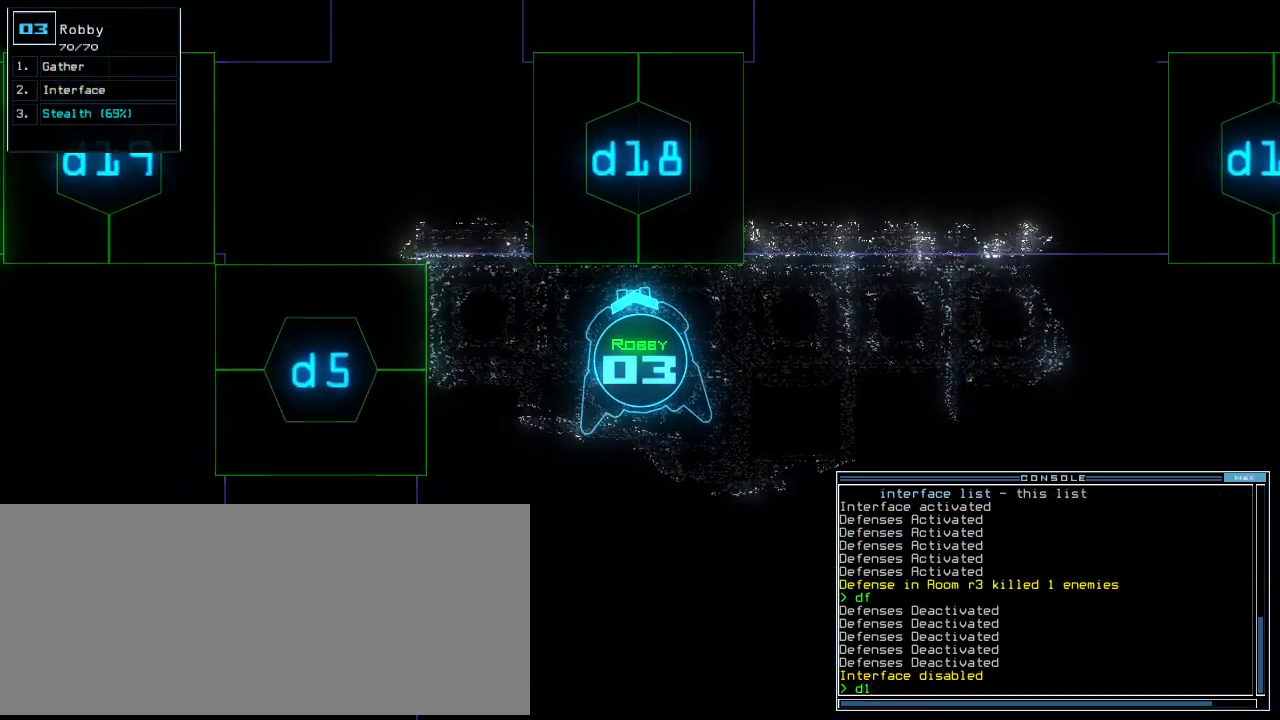
{"keys": ["up"], "events": [[120, "8", "down"], [140, "return", "down"], [200, "8", "up"], [220, "return", "up"], [340, "up", "down"]]}
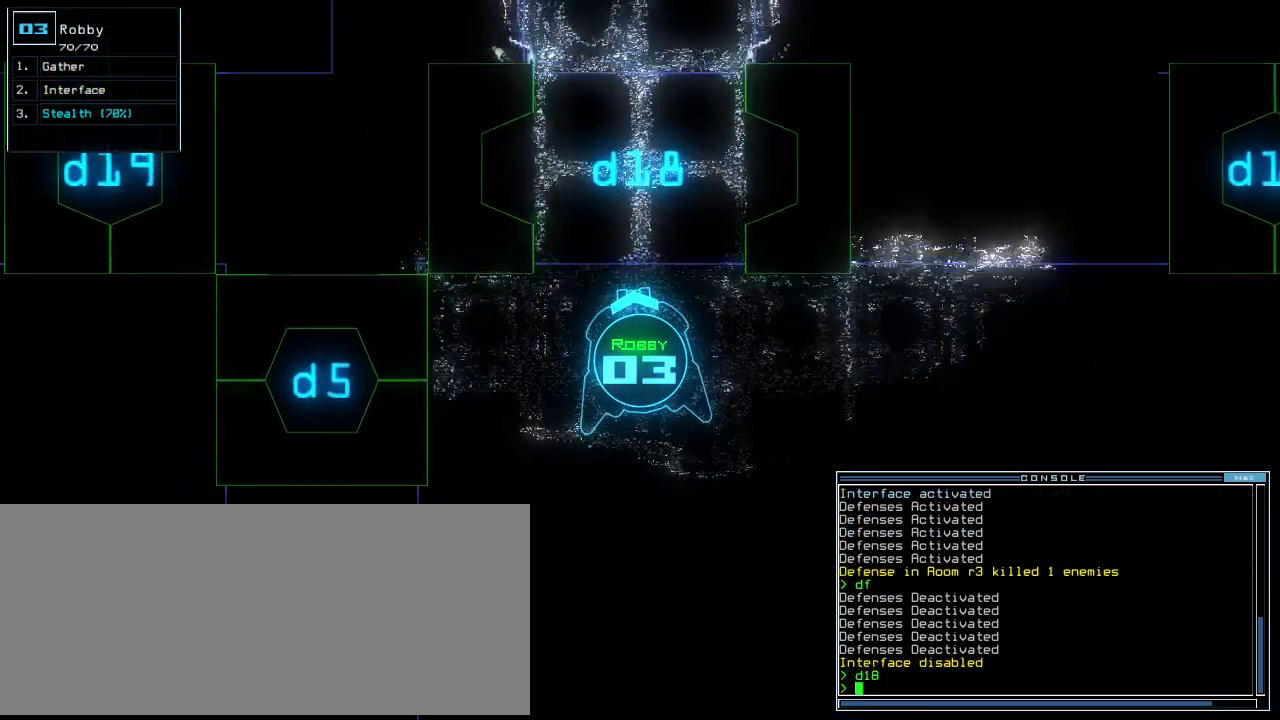
{"keys": ["up"], "events": []}
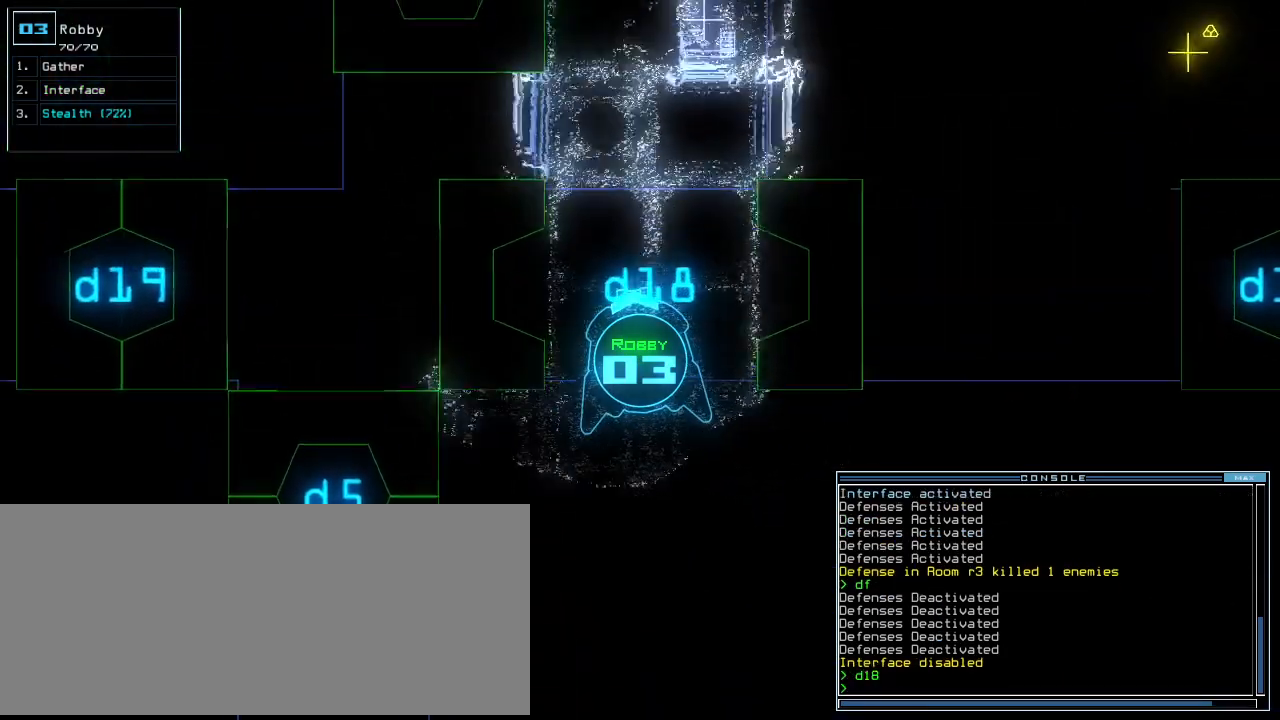
{"keys": ["up"], "events": [[140, "right", "down"], [220, "right", "up"]]}
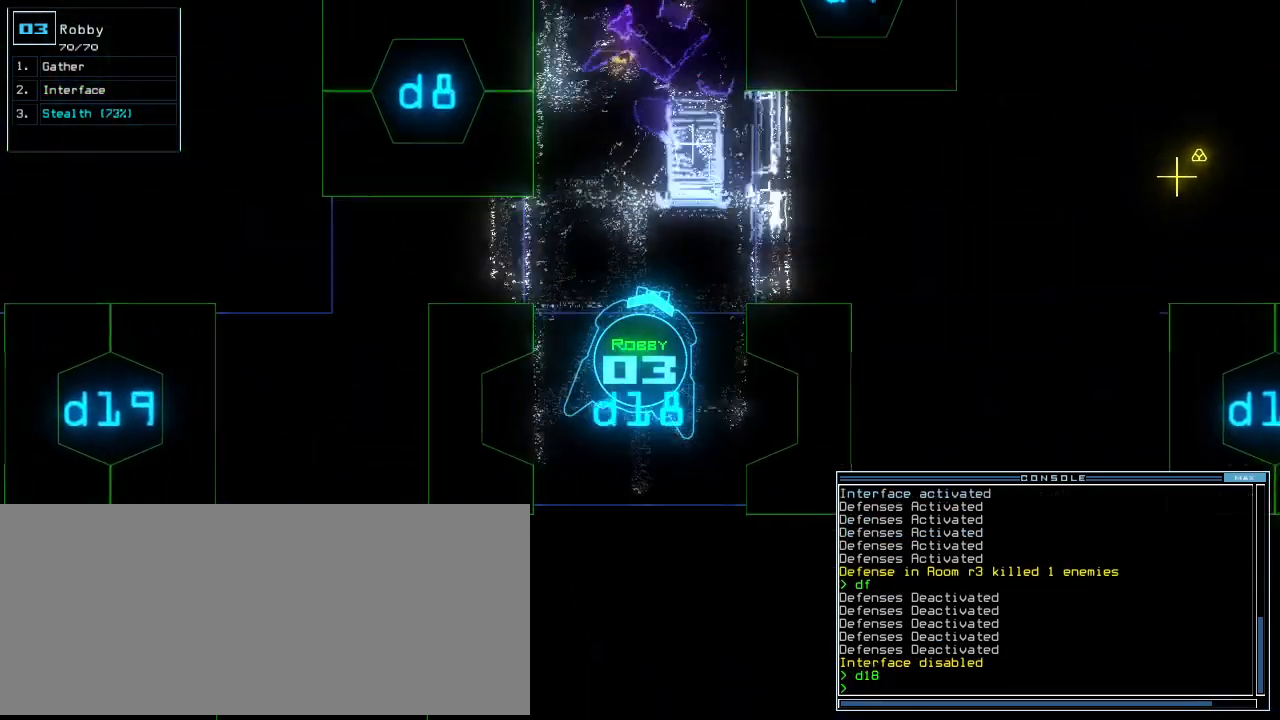
{"keys": ["up"]}